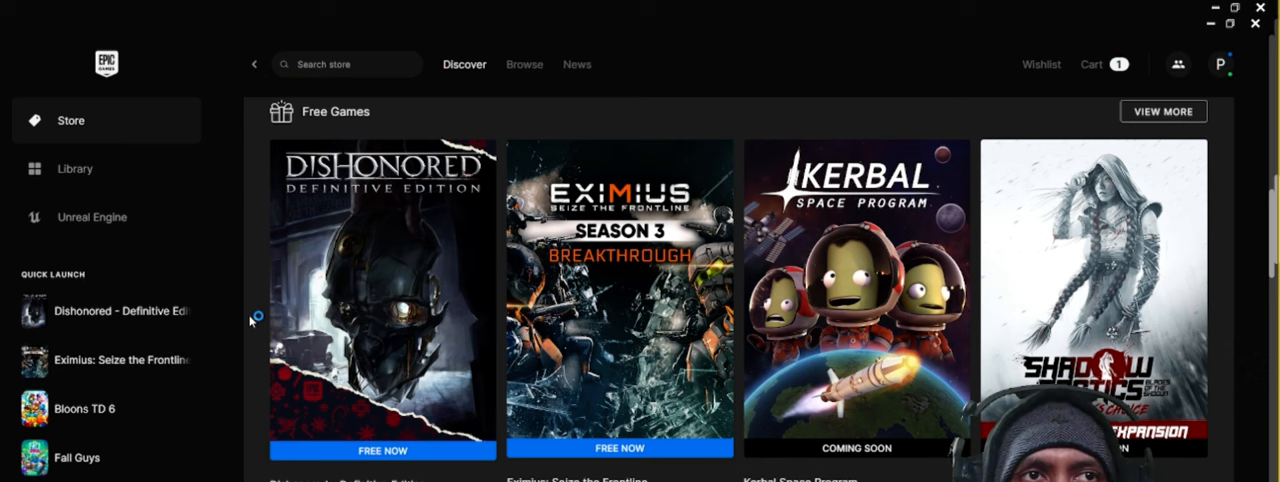
Gameplay with keyboard and mouse; each line is a JSON object with the keys and mouse buttons held at the frame after it. "events" lists presses ("down") and releases ("up") of "1", "2", "3", "4", "5", "a", "alt", "b", "c", "ctrl", "d", "e", "f", "g", "q", "r", "s", "shift", "space", "t", "tab", "v", "w", "x", "z", "mouse_left", "mouse_wheel", "mouse_right", "mouse_mb4" and "mouse_mb5" between this image and that frame as [ms after this image, input, new state], when the widget could be followed in between. "mouse_left", "mouse_wheel", "mouse_right", "mouse_mb4", "mouse_mb5" = the "left", "wheel", "right", "mb4", "mb5" buttons of the "mouse" list. No other keys are recorded. "wheel" means that the mouse wheel is clicked or scrolled. Mouse movement is not recorded.
{"keys": ["d"], "mouse": []}
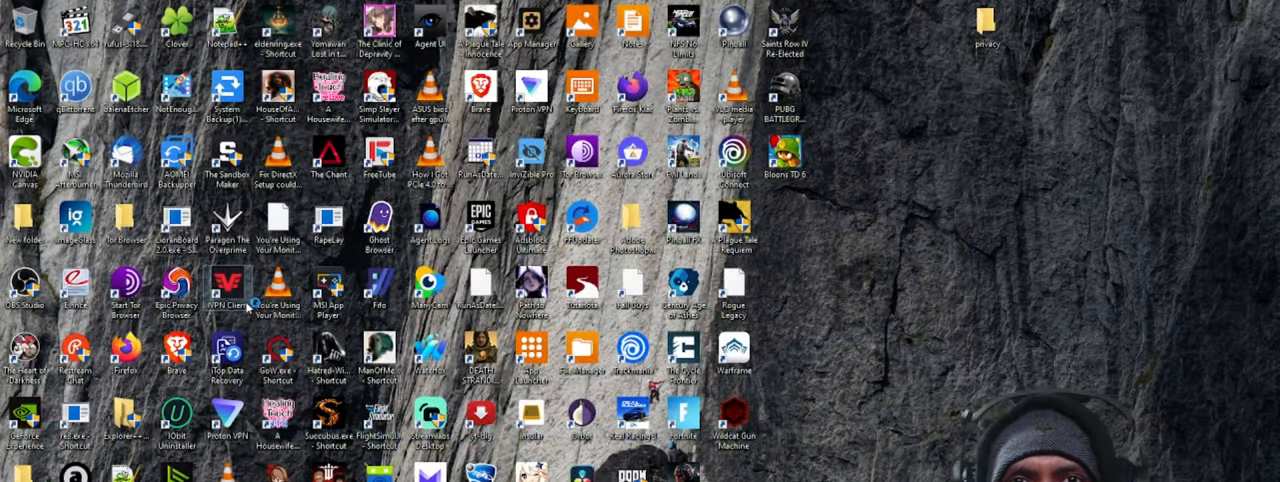
{"keys": ["d"], "mouse": [], "events": []}
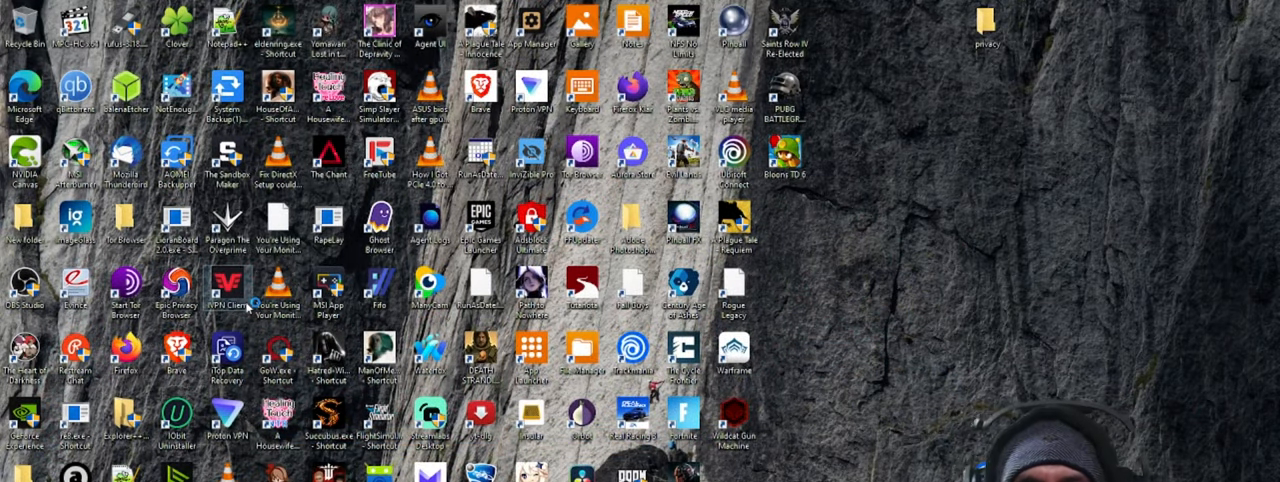
{"keys": ["d"], "mouse": [], "events": []}
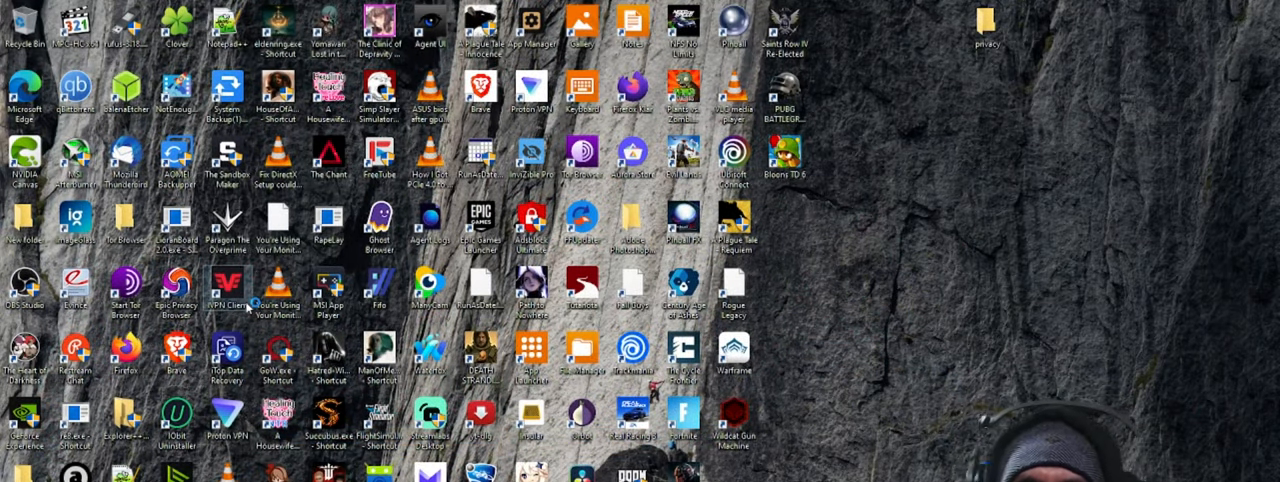
{"keys": ["d"], "mouse": [], "events": []}
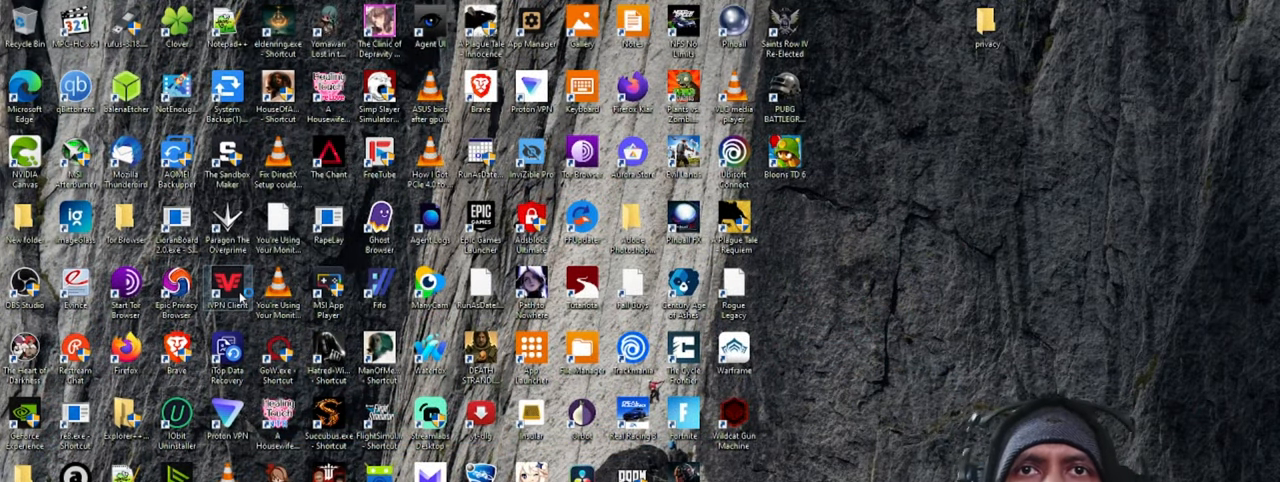
{"keys": ["d"], "mouse": [], "events": []}
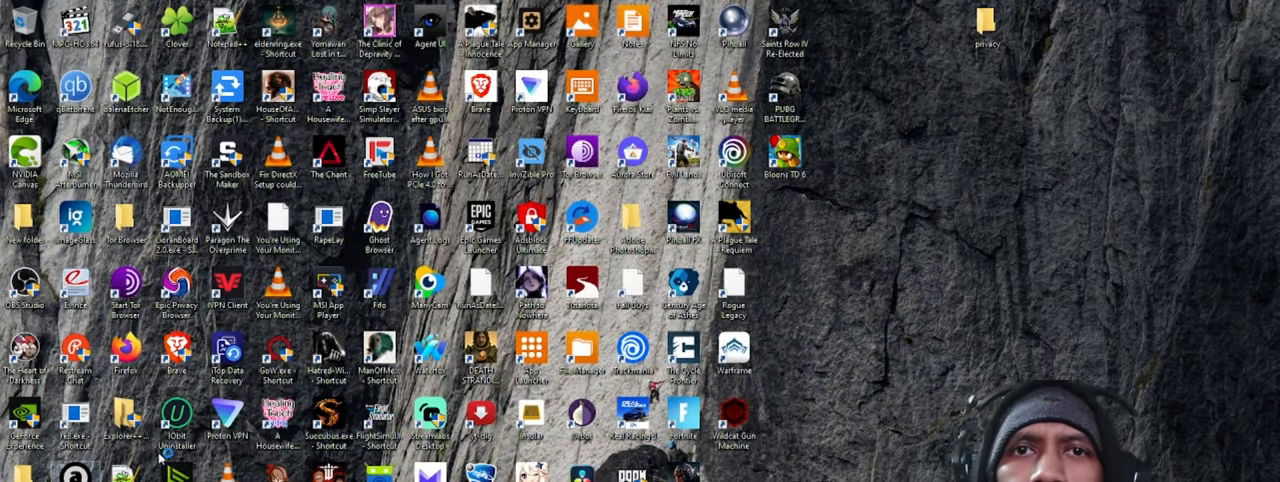
{"keys": ["d"], "mouse": [], "events": []}
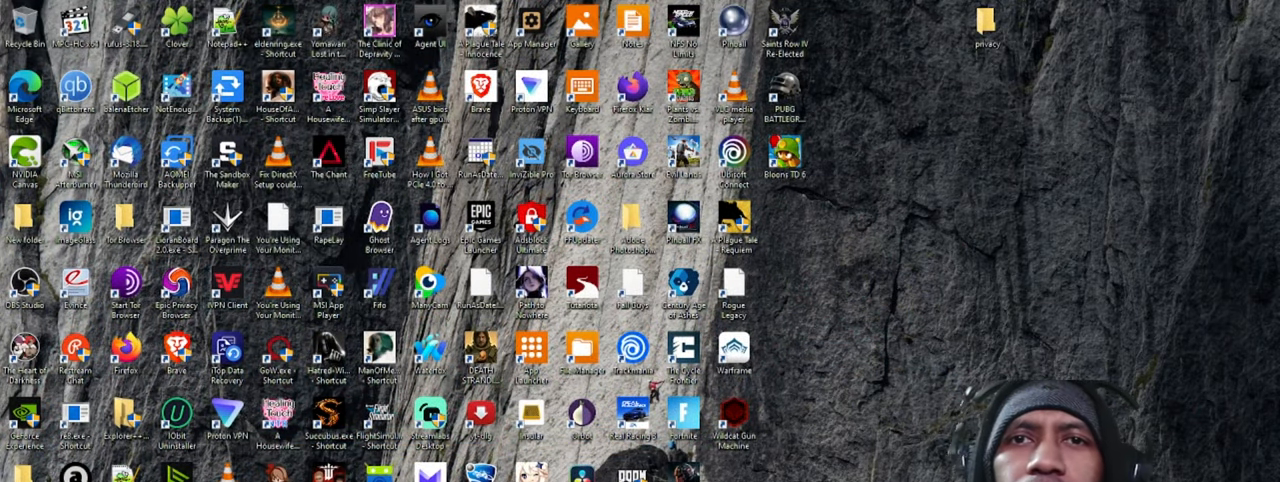
{"keys": ["d"], "mouse": [], "events": []}
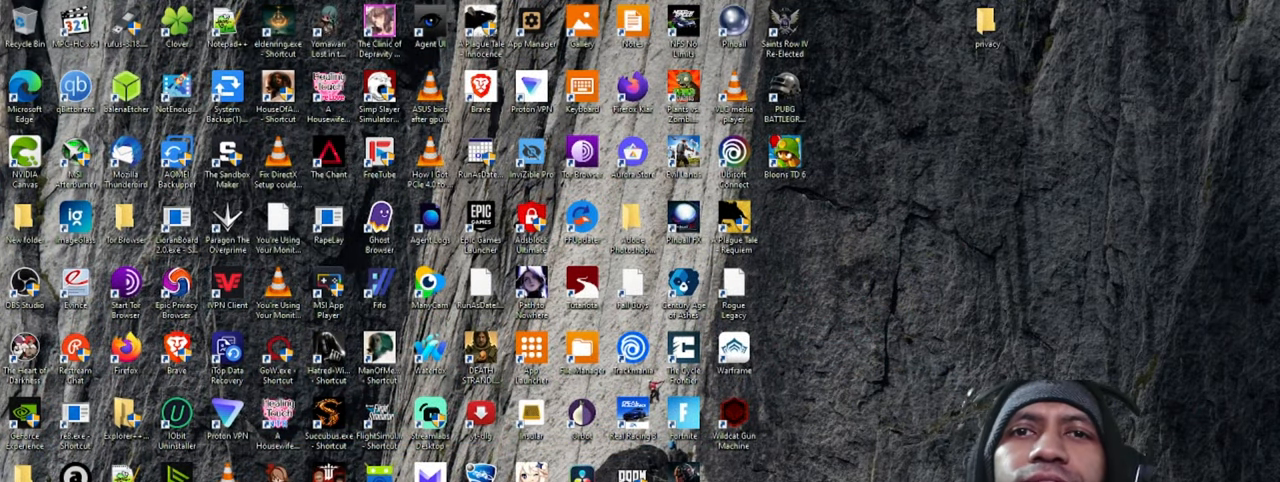
{"keys": ["d"], "mouse": []}
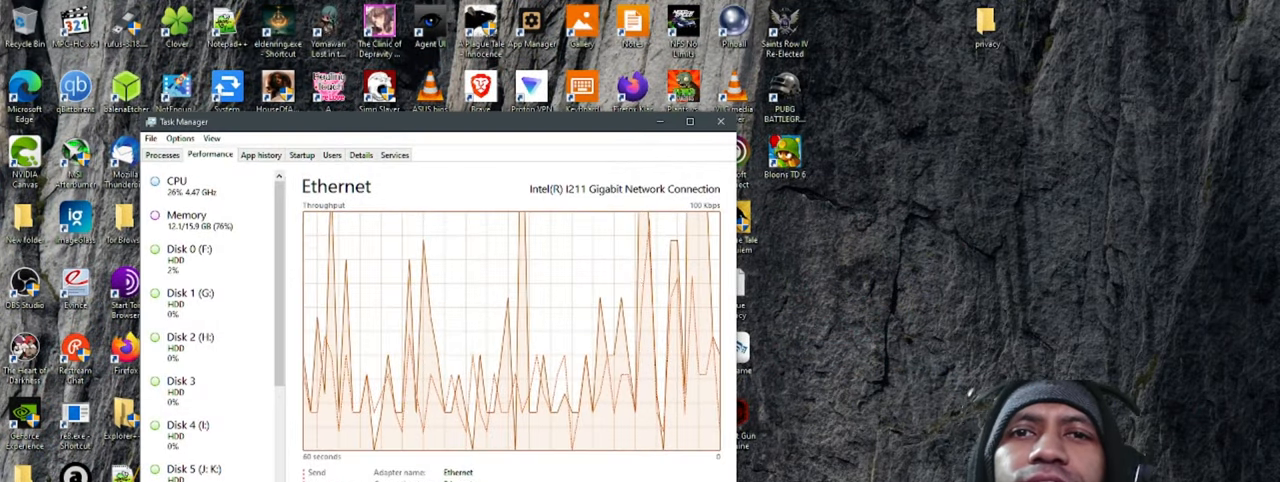
{"keys": ["d"], "mouse": [], "events": []}
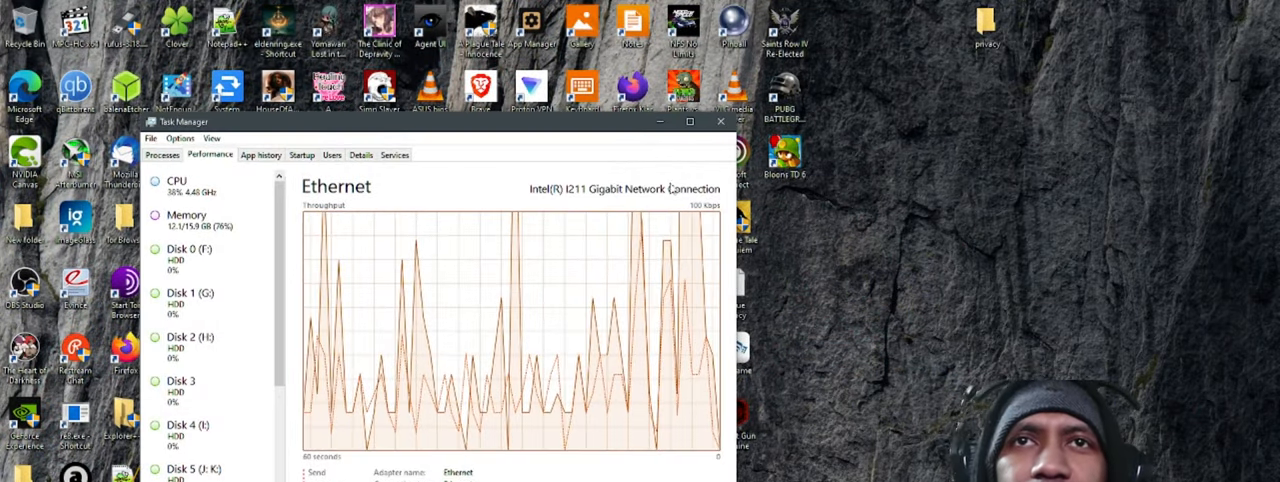
{"keys": ["d"], "mouse": [], "events": []}